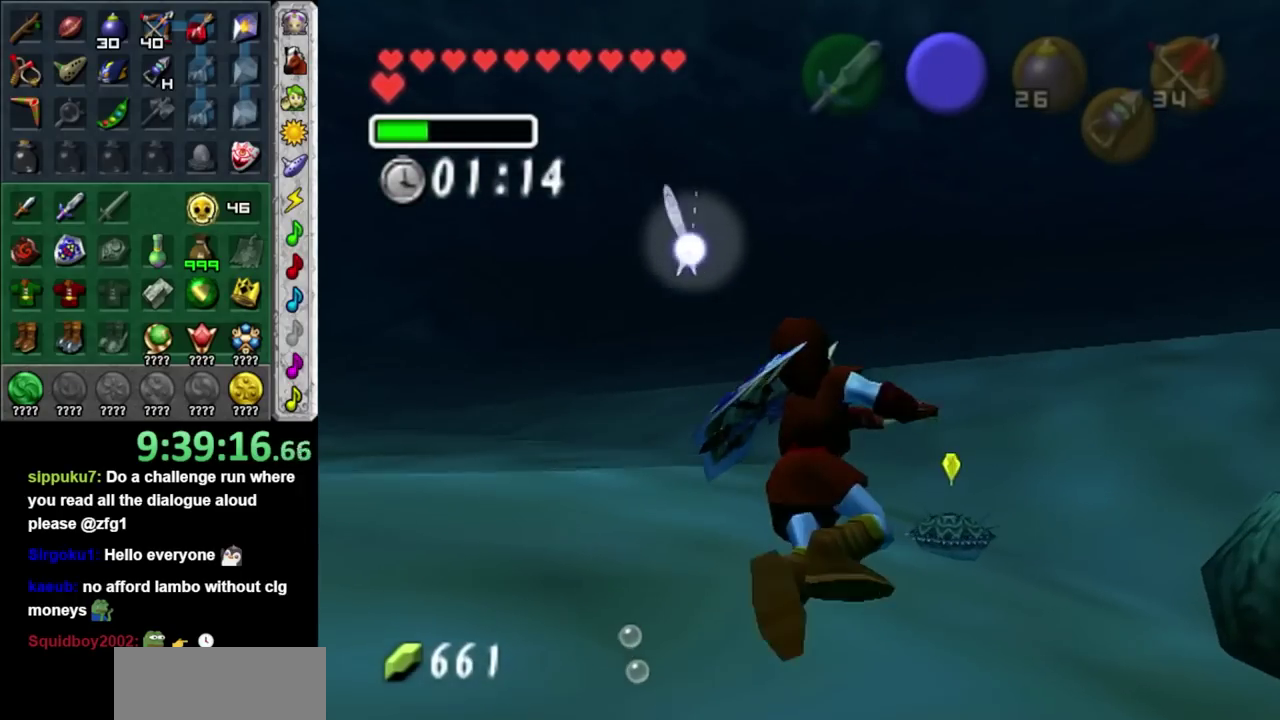
Gameplay with a controller; each line is a JSON object with the inputs held at the frame after it. "events" lists button and stick changes between this image and that frame as [ms after this image, input, new state], when the widget could be followed in between. This overlay highlights the sticks when they move; stick clicks (L3 R3) are not distinguishable. Not read: L3 R3.
{"buttons": ["X"], "left_stick": "up-right", "right_stick": "center", "events": [[100, "left_stick", "up-right"], [150, "X", "down"], [250, "X", "up"], [350, "X", "down"], [400, "X", "up"], [500, "X", "down"]]}
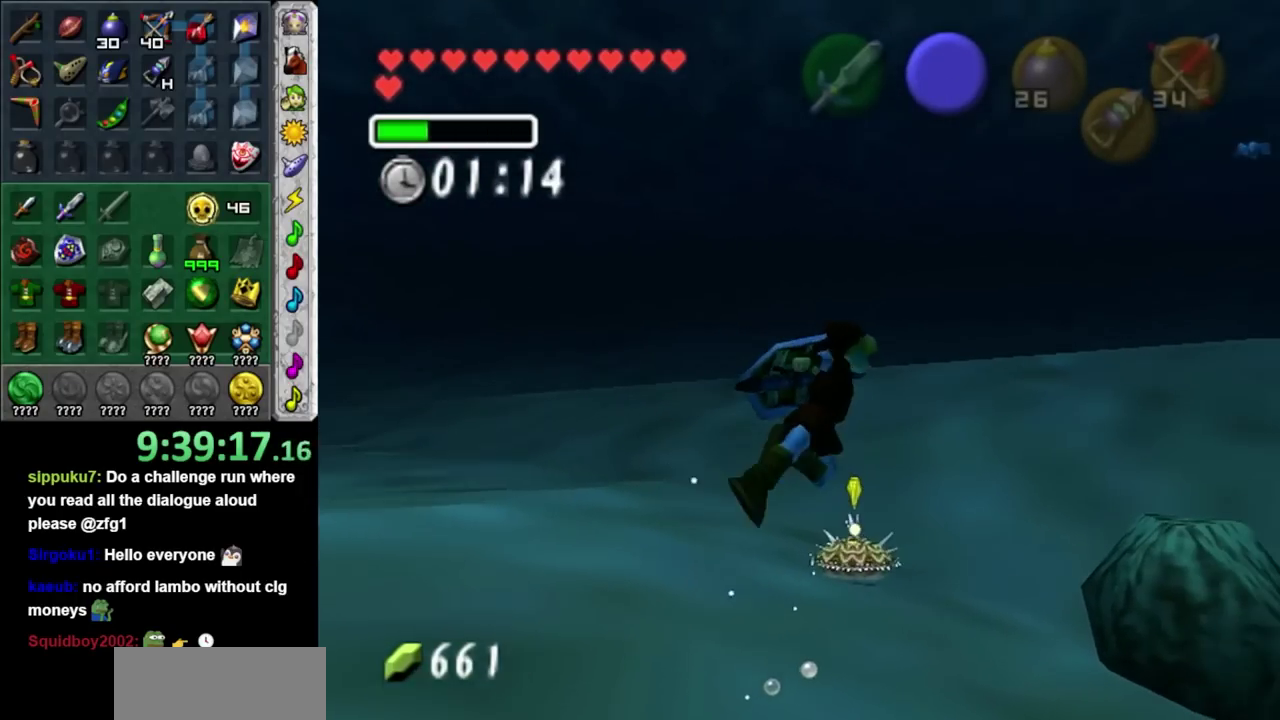
{"buttons": [], "left_stick": "up-right", "right_stick": "center", "events": [[33, "left_stick", "up"], [133, "X", "up"], [217, "X", "down"], [317, "X", "up"], [400, "X", "down"], [500, "X", "up"], [500, "left_stick", "up-right"]]}
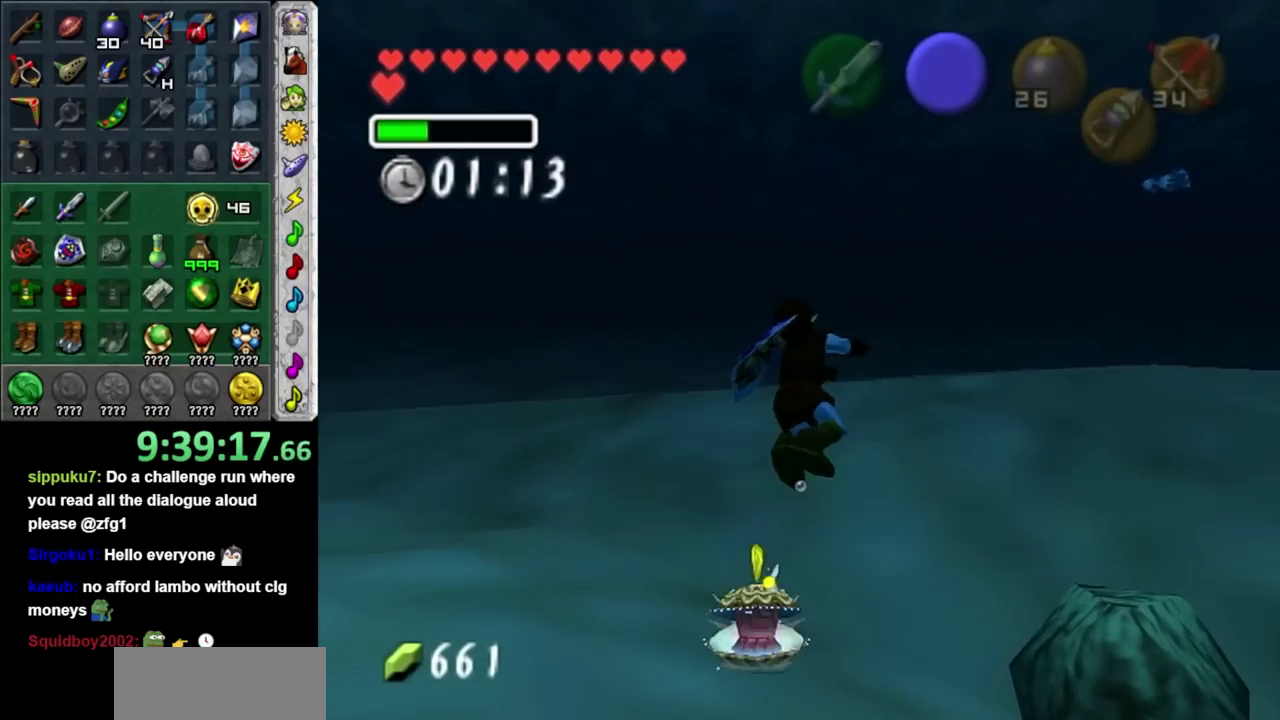
{"buttons": ["X"], "left_stick": "up", "right_stick": "center", "events": [[100, "X", "down"], [217, "X", "up"], [250, "left_stick", "up"], [317, "X", "down"], [400, "X", "up"], [500, "X", "down"]]}
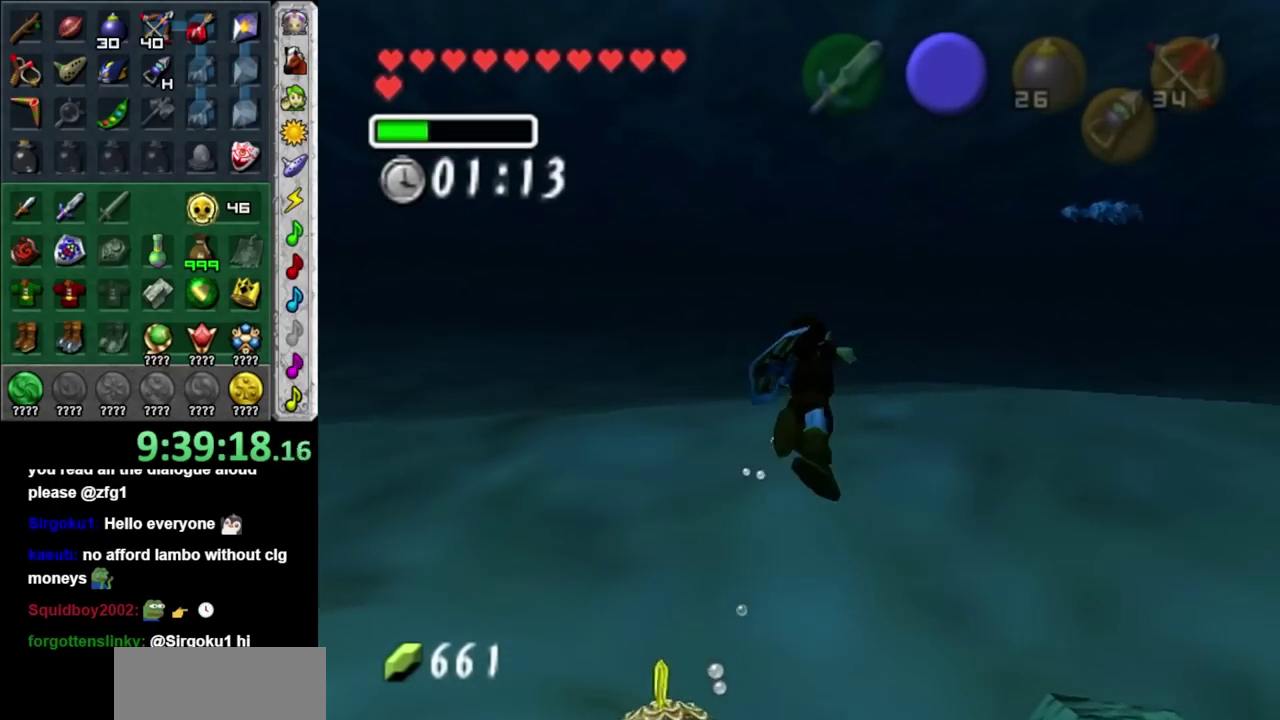
{"buttons": [], "left_stick": "up-left", "right_stick": "center", "events": [[67, "X", "up"], [150, "X", "down"], [250, "X", "up"], [350, "X", "down"], [417, "X", "up"], [417, "left_stick", "up-left"]]}
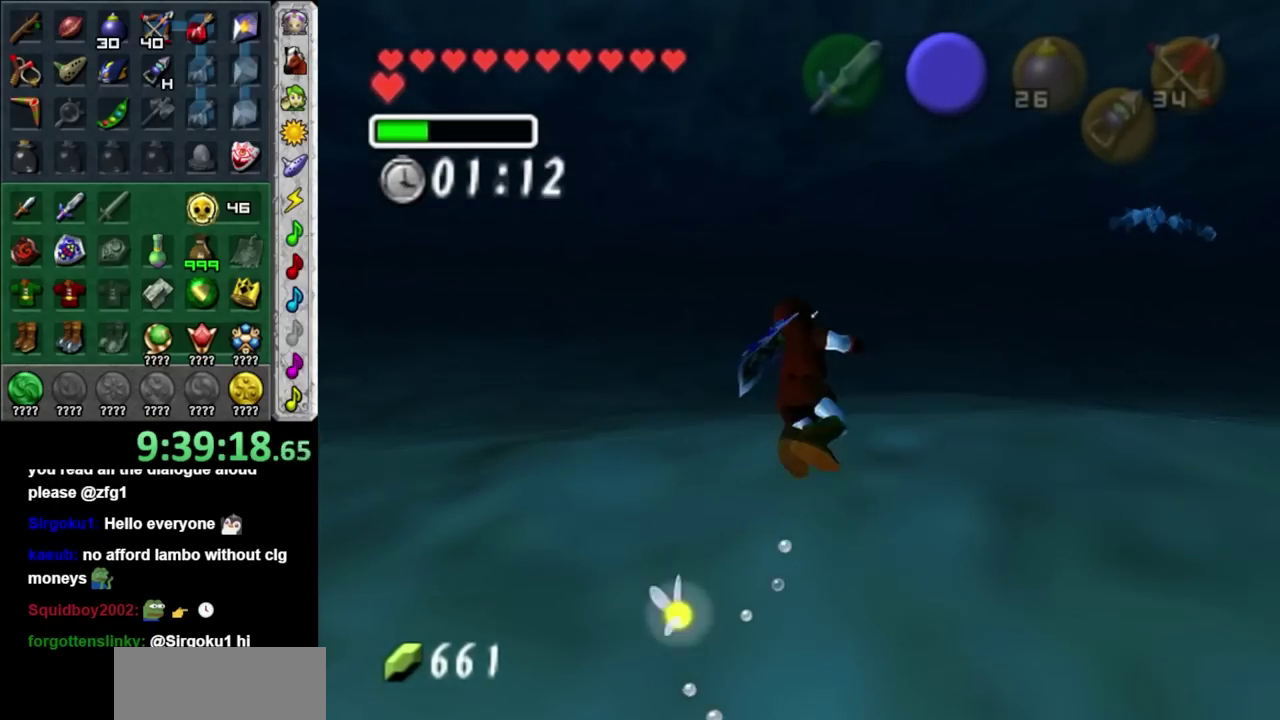
{"buttons": [], "left_stick": "up-left", "right_stick": "center", "events": [[33, "X", "down"], [100, "X", "up"], [200, "X", "down"], [317, "X", "up"], [383, "X", "down"], [500, "X", "up"]]}
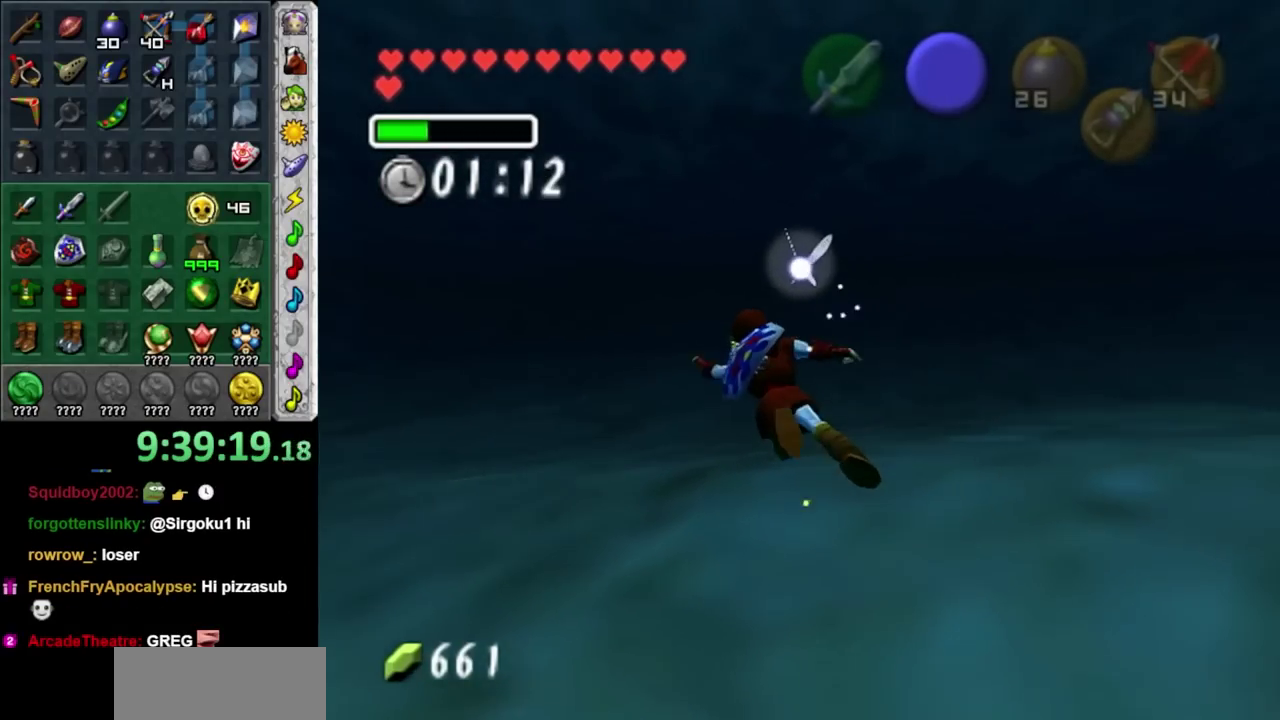
{"buttons": ["X"], "left_stick": "up-left", "right_stick": "center", "events": [[67, "X", "down"], [150, "X", "up"], [250, "X", "down"], [350, "X", "up"], [433, "X", "down"]]}
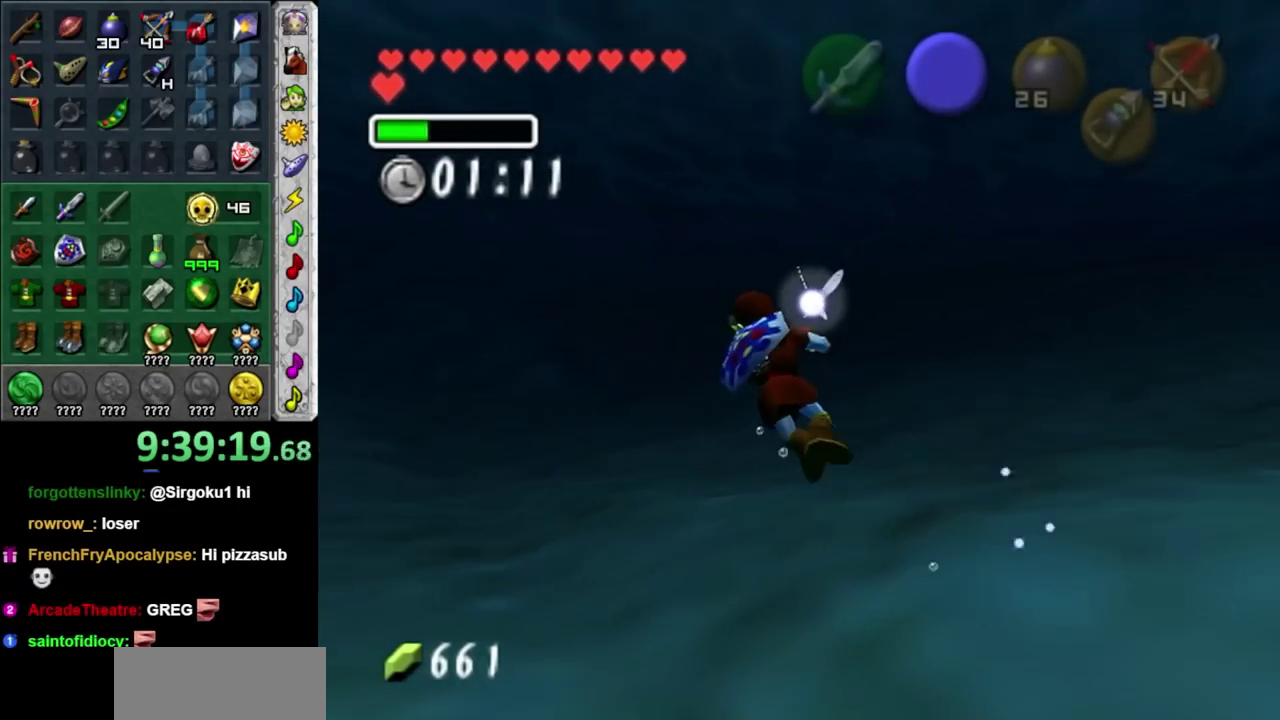
{"buttons": ["X"], "left_stick": "up", "right_stick": "center", "events": [[33, "X", "up"], [100, "X", "down"], [183, "X", "up"], [317, "X", "down"], [400, "X", "up"], [500, "X", "down"], [500, "left_stick", "up"]]}
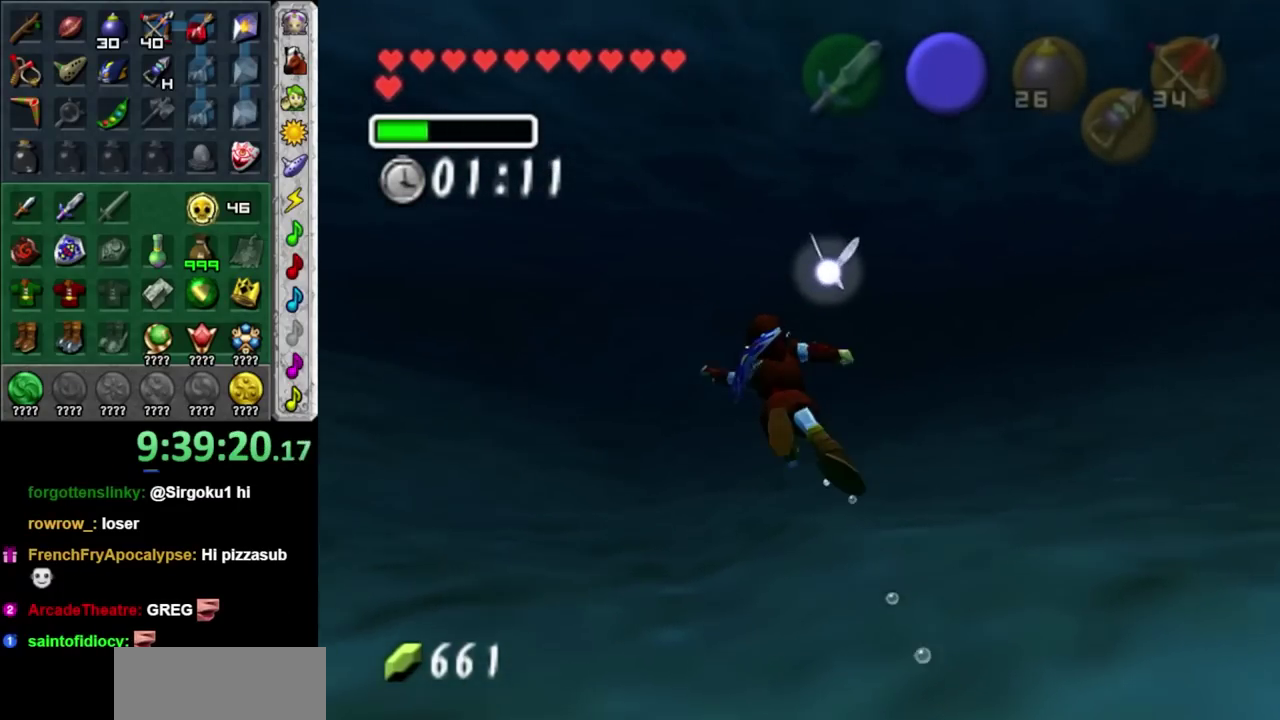
{"buttons": [], "left_stick": "up", "right_stick": "center", "events": [[100, "X", "up"], [183, "X", "down"], [250, "X", "up"]]}
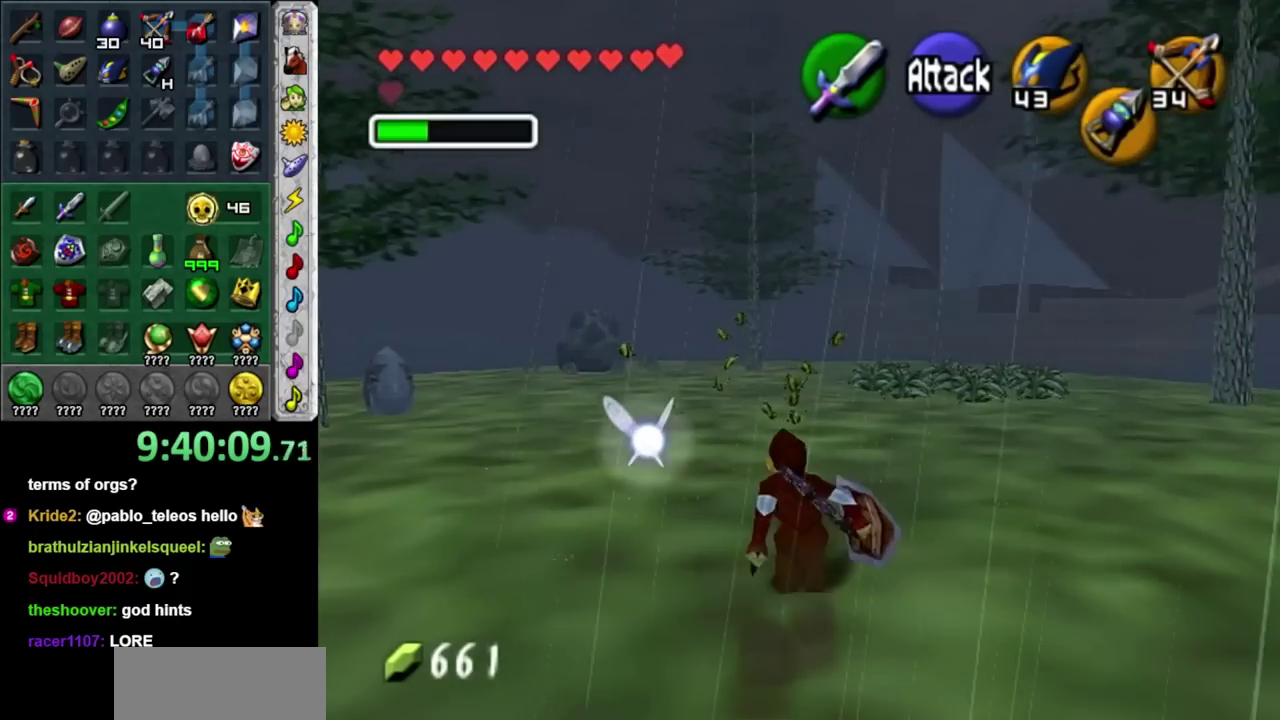
{"buttons": [], "left_stick": "up", "right_stick": "center", "events": []}
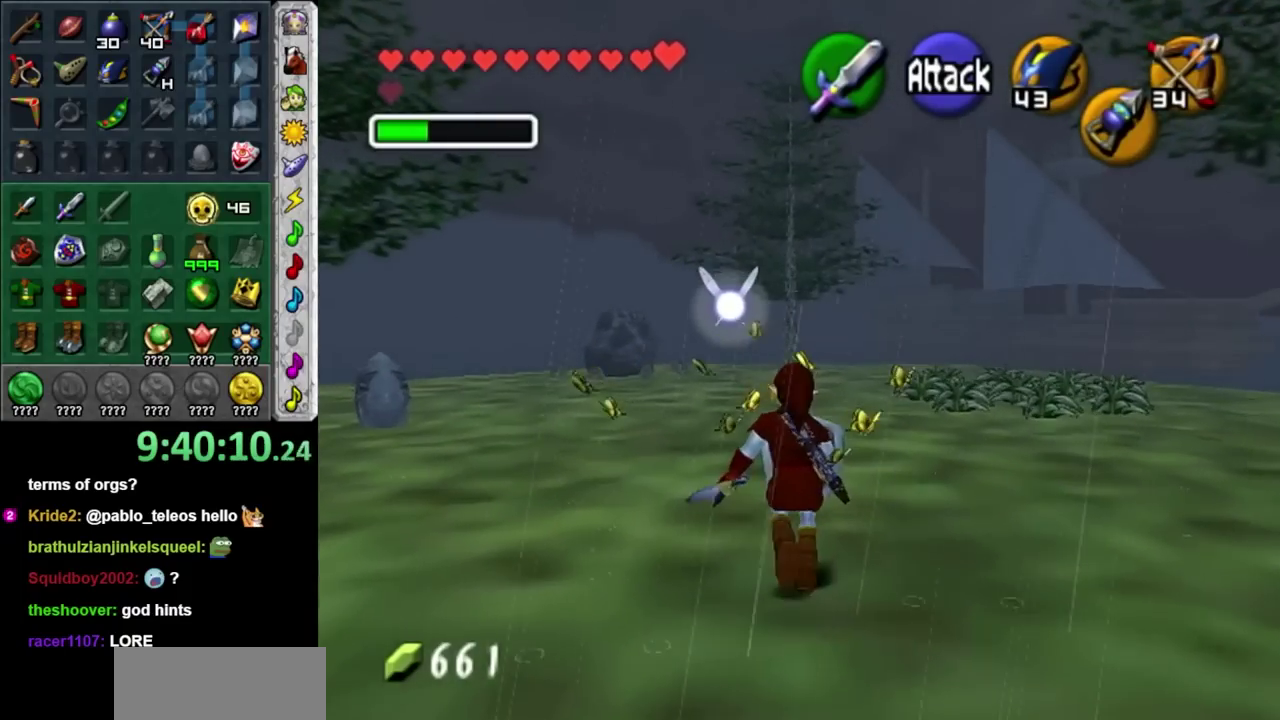
{"buttons": [], "left_stick": "down", "right_stick": "center", "events": [[117, "left_stick", "center"], [217, "left_stick", "down"], [283, "left_stick", "down-left"], [500, "left_stick", "down"]]}
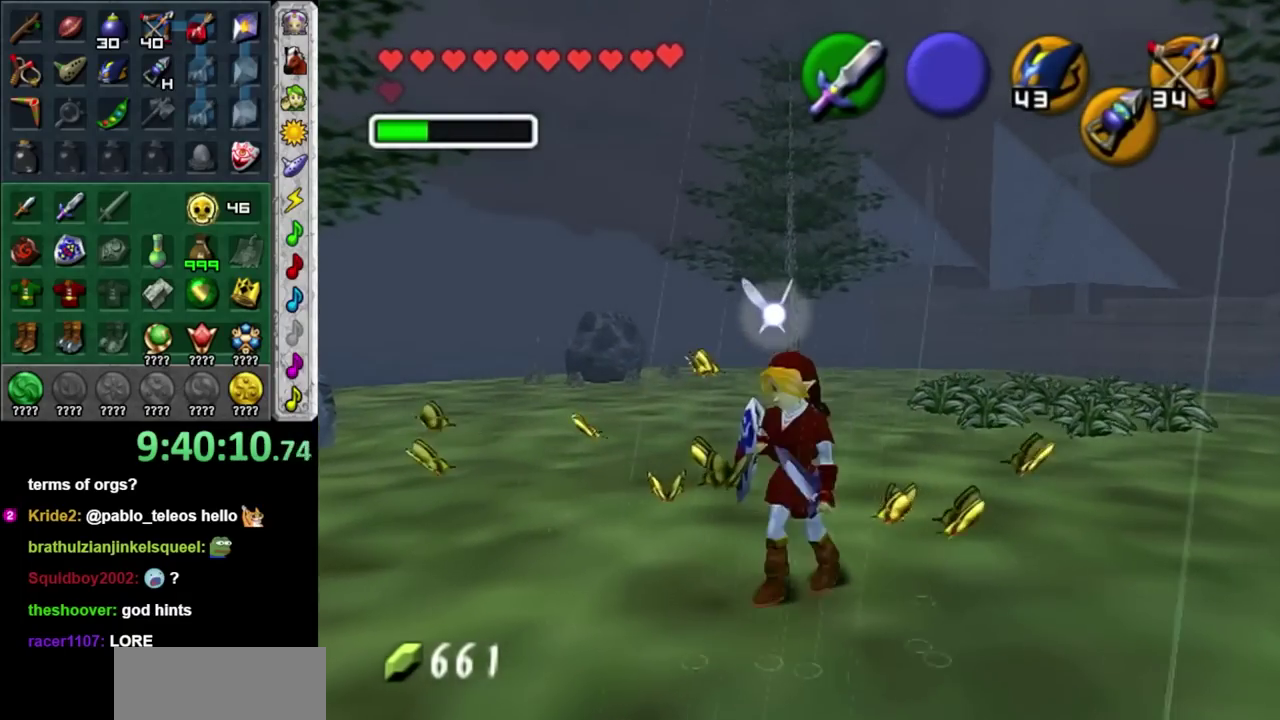
{"buttons": [], "left_stick": "center", "right_stick": "center", "events": [[67, "left_stick", "center"], [333, "DPAD_DOWN", "down"], [433, "DPAD_DOWN", "up"]]}
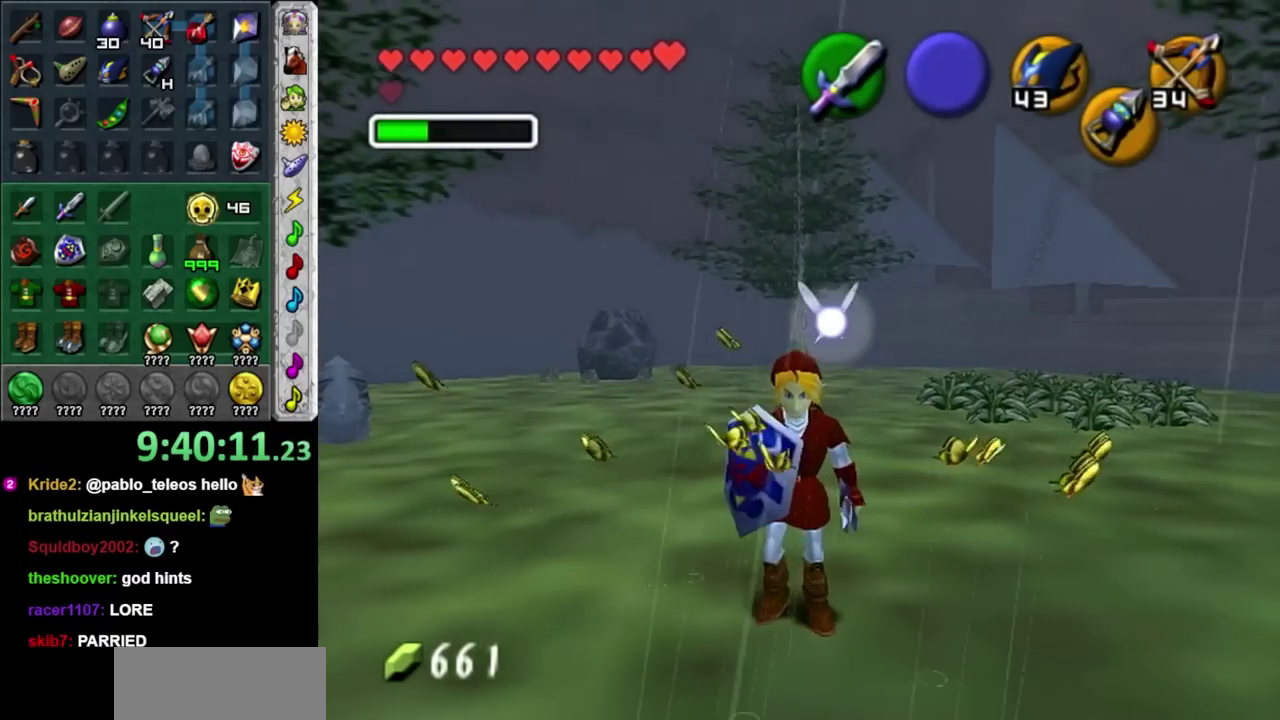
{"buttons": [], "left_stick": "center", "right_stick": "center", "events": []}
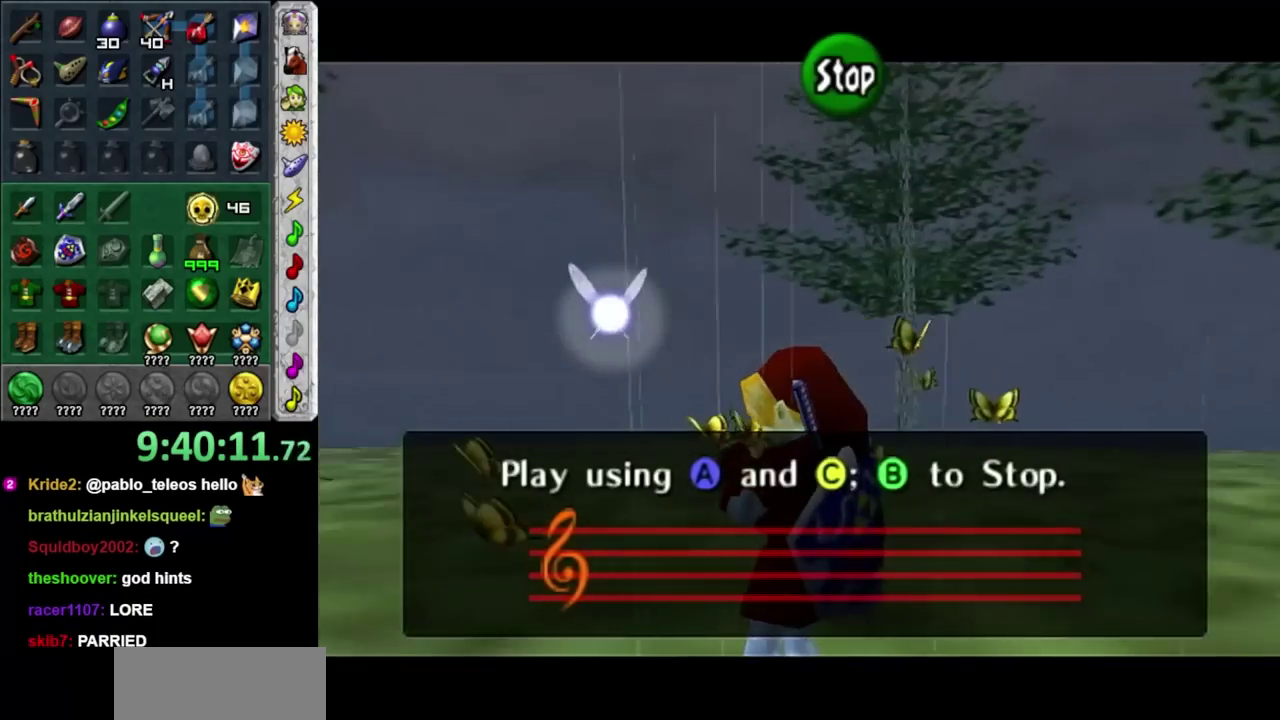
{"buttons": [], "left_stick": "center", "right_stick": "center", "events": []}
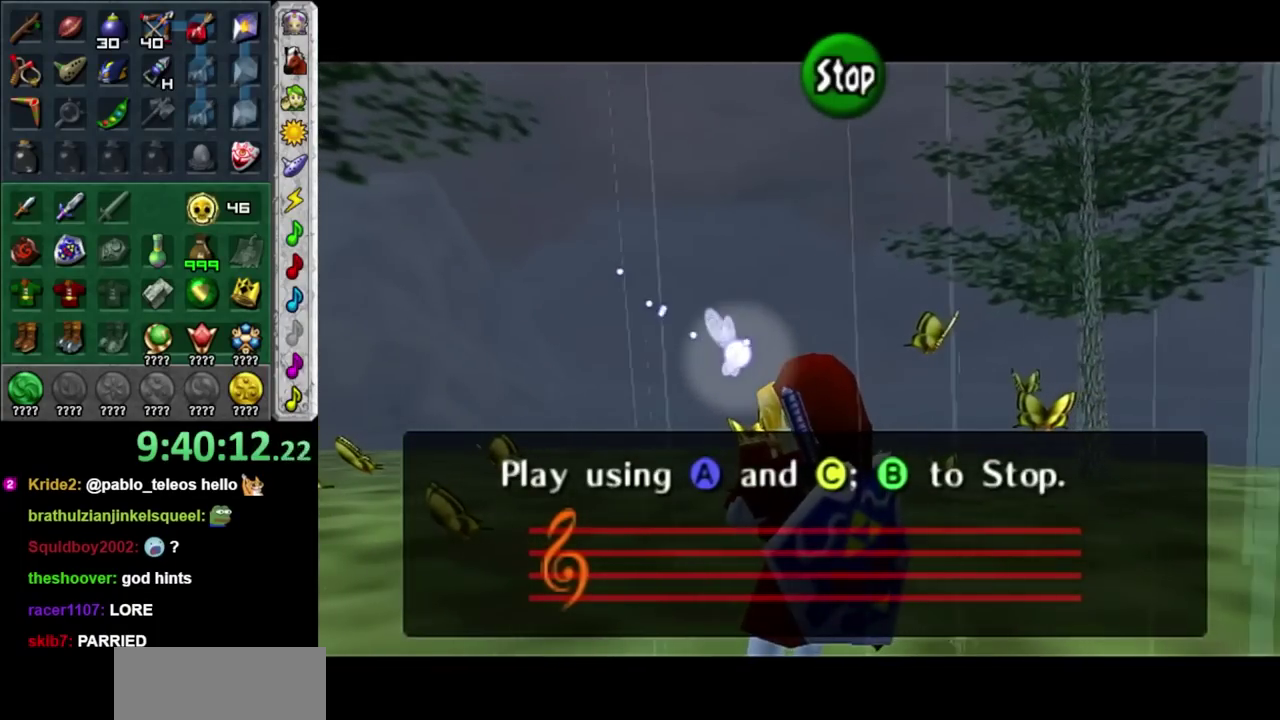
{"buttons": [], "left_stick": "center", "right_stick": "center", "events": []}
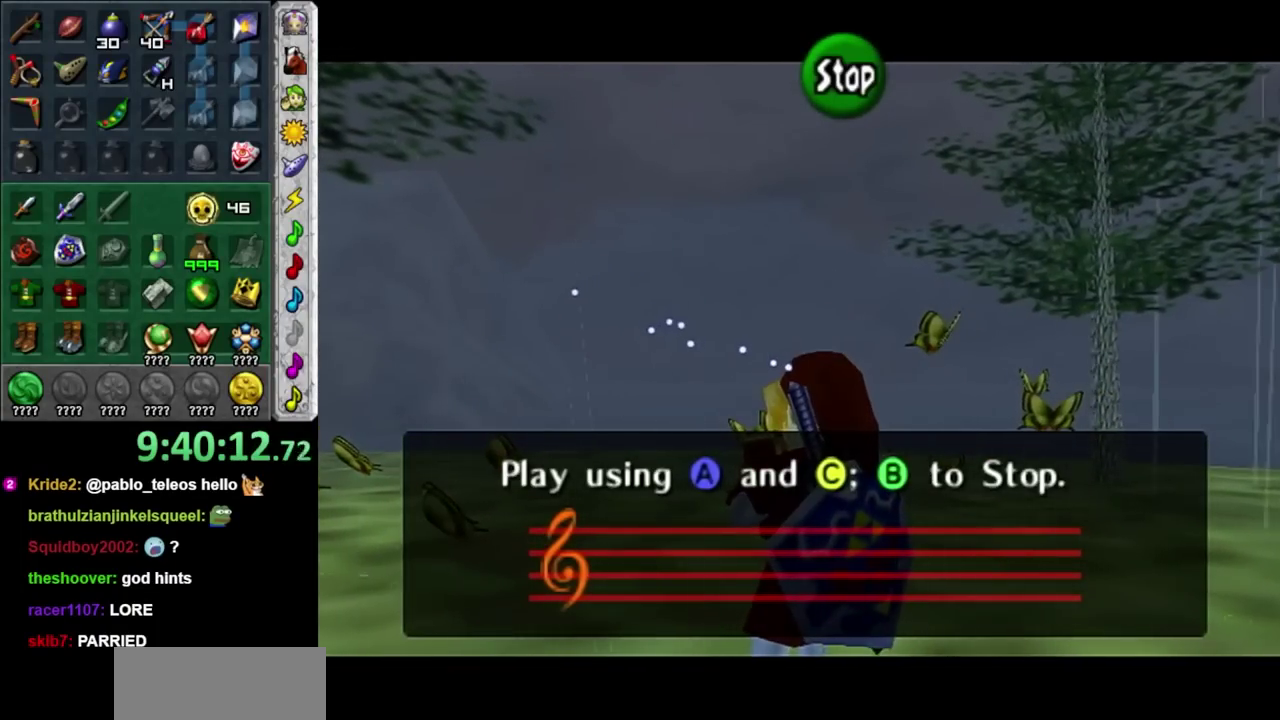
{"buttons": [], "left_stick": "center", "right_stick": "up", "events": [[150, "A", "down"], [317, "R2", "down"], [333, "A", "up"], [433, "R2", "up"], [467, "right_stick", "up"]]}
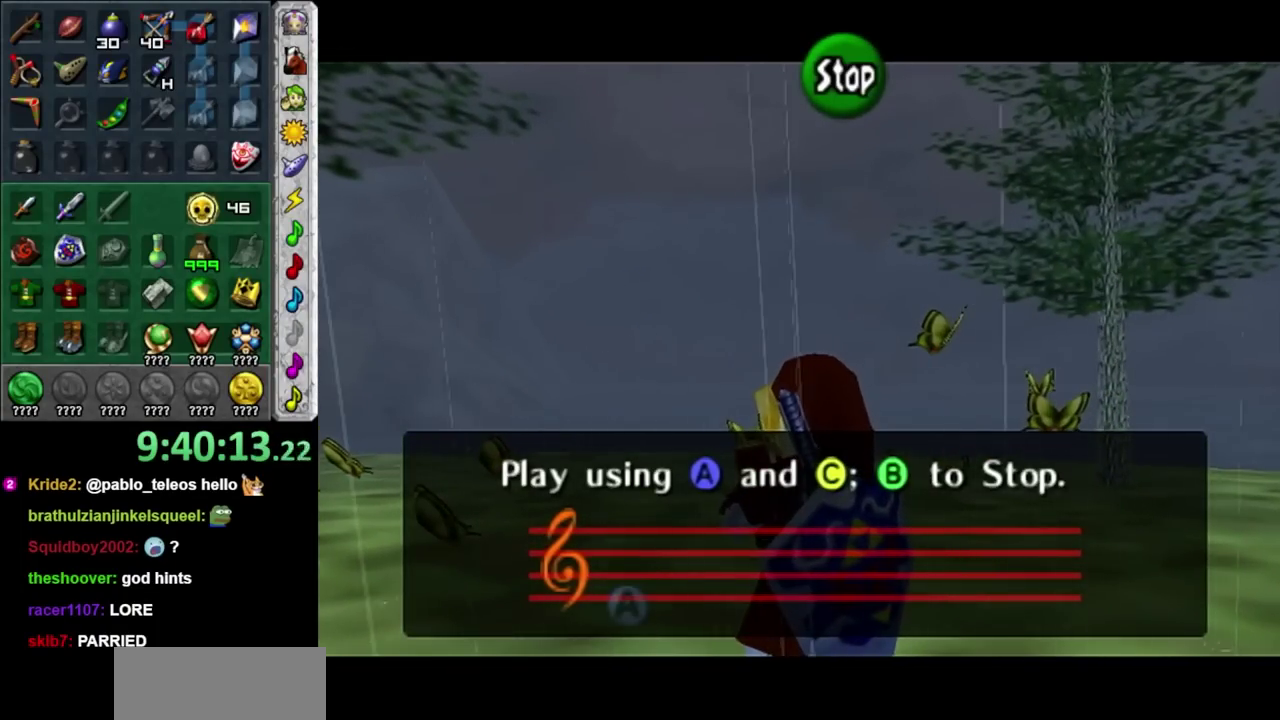
{"buttons": [], "left_stick": "center", "right_stick": "center", "events": [[83, "A", "down"], [117, "right_stick", "center"], [183, "R2", "down"], [250, "A", "up"], [317, "right_stick", "up"], [367, "R2", "up"], [500, "right_stick", "center"]]}
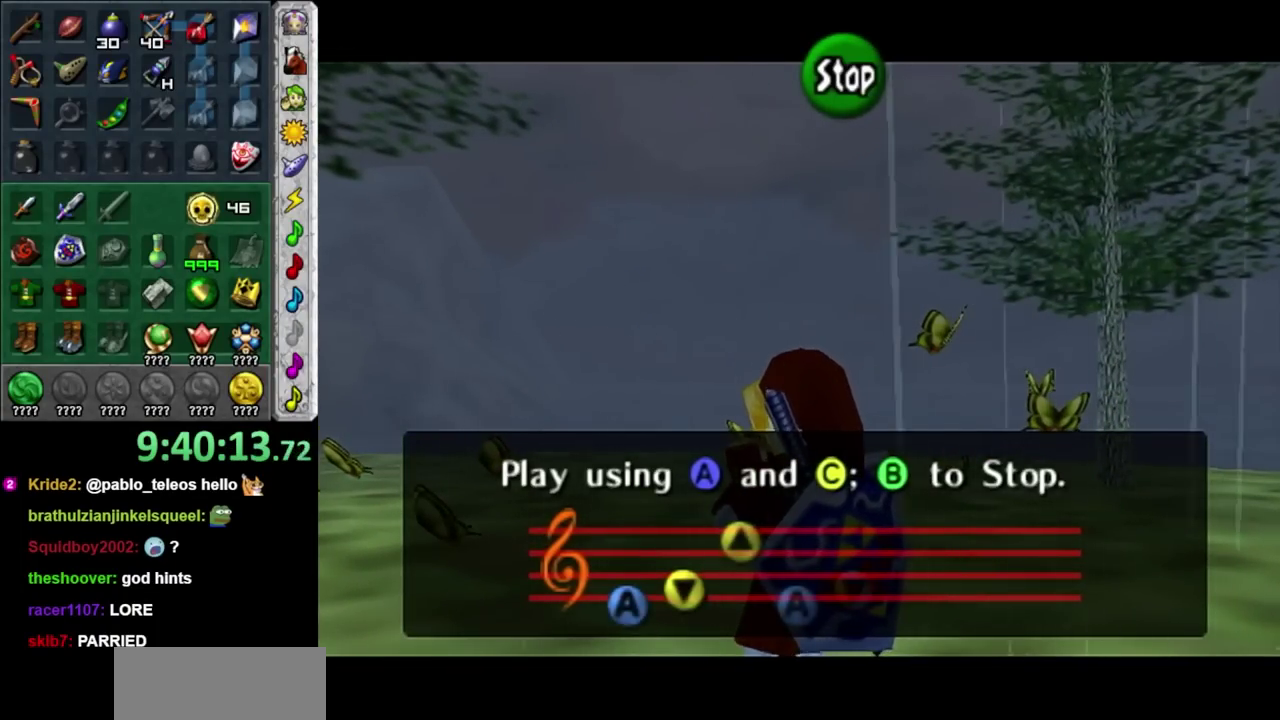
{"buttons": [], "left_stick": "center", "right_stick": "center", "events": []}
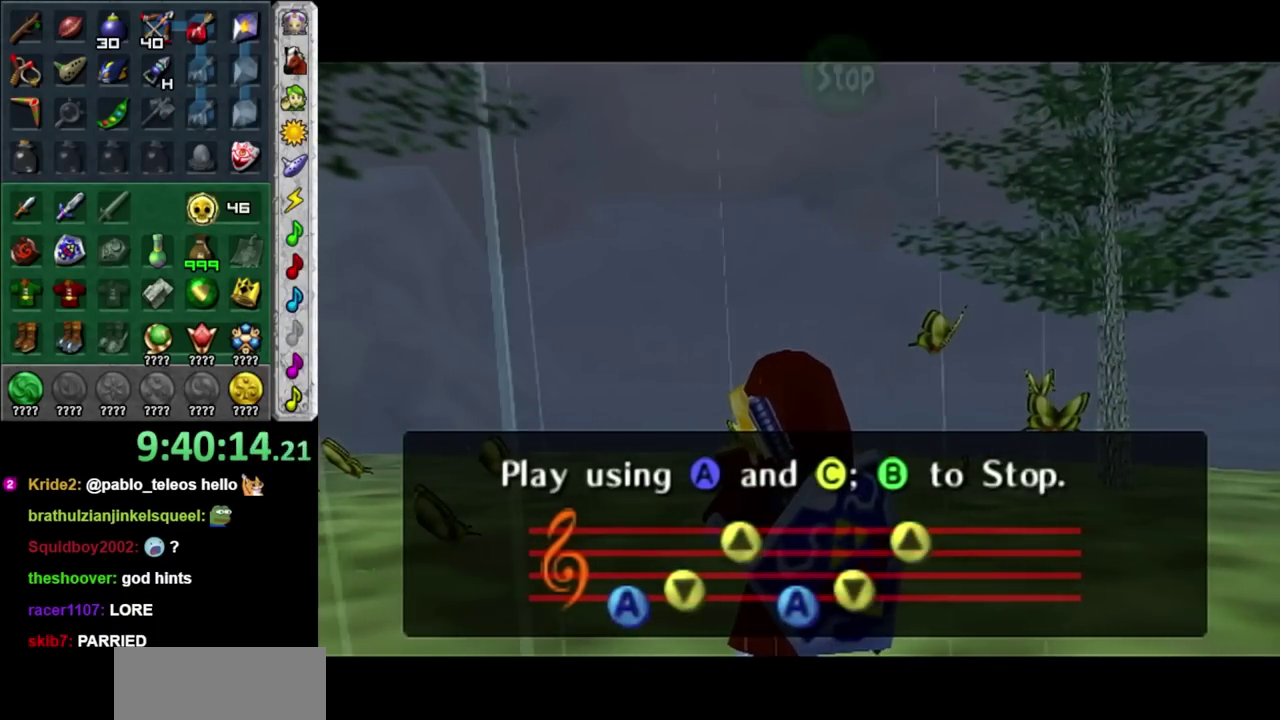
{"buttons": [], "left_stick": "center", "right_stick": "center", "events": []}
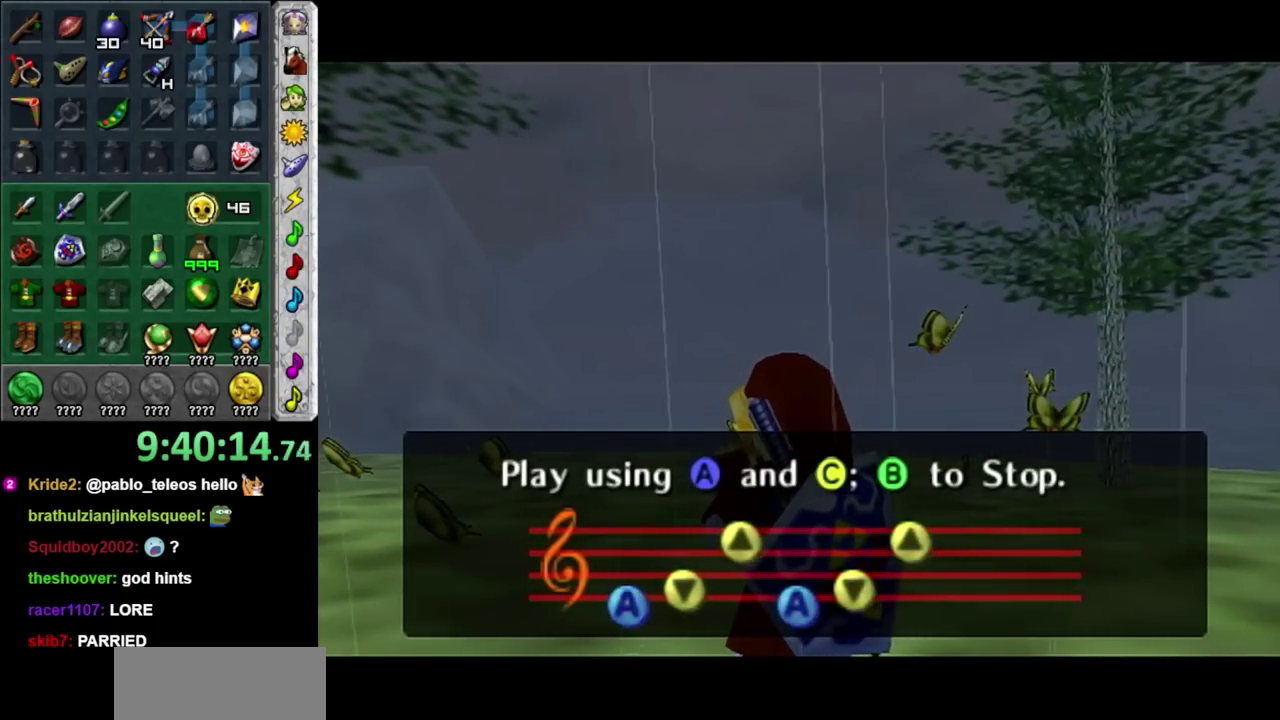
{"buttons": [], "left_stick": "center", "right_stick": "center", "events": []}
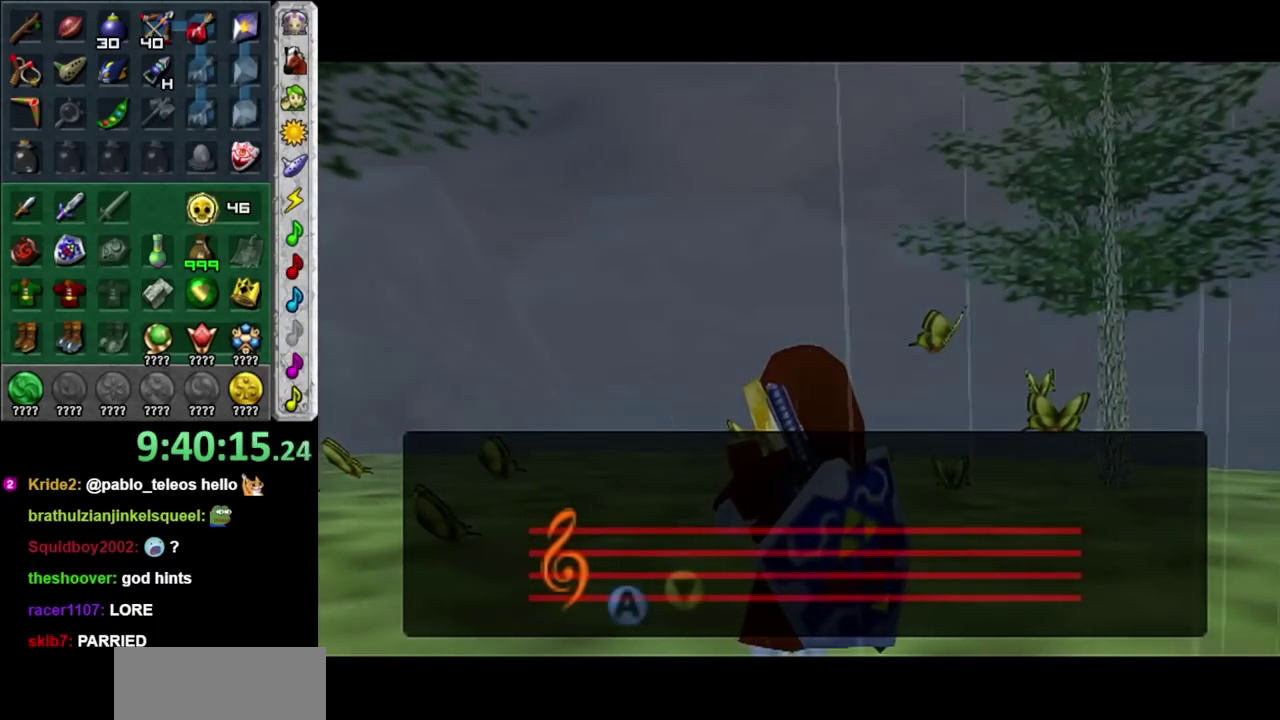
{"buttons": [], "left_stick": "center", "right_stick": "center", "events": []}
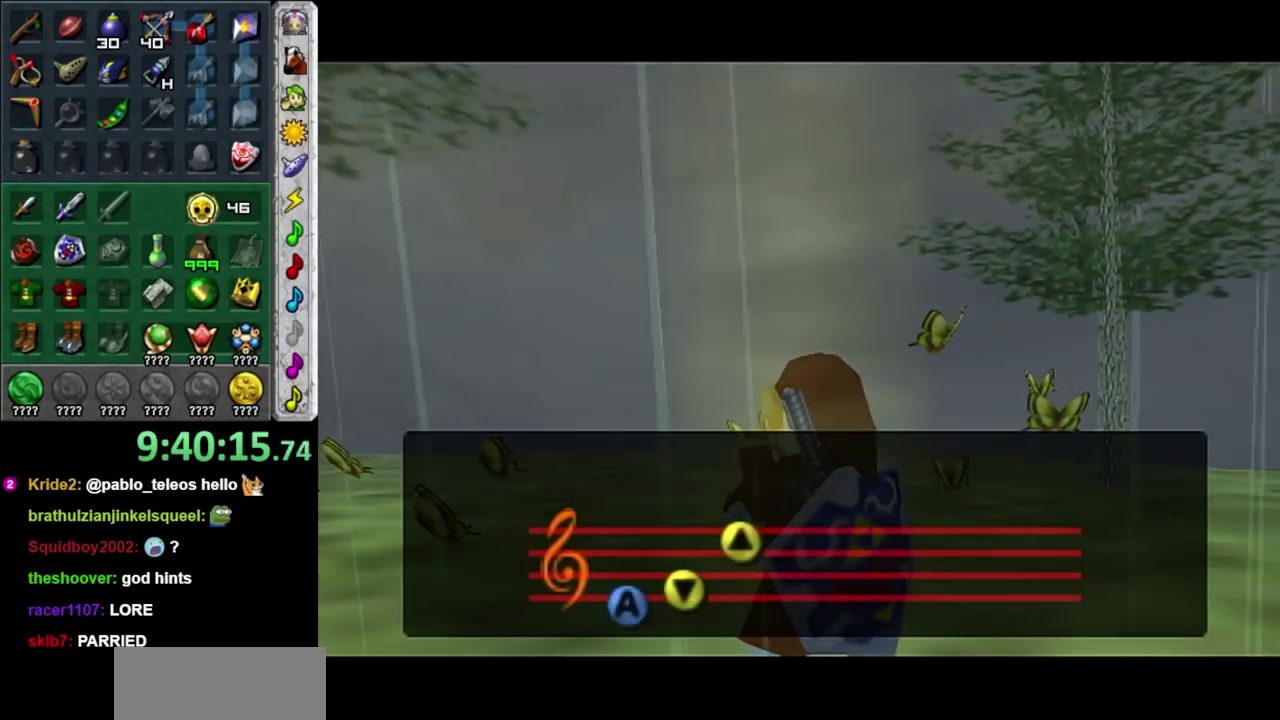
{"buttons": [], "left_stick": "center", "right_stick": "center", "events": []}
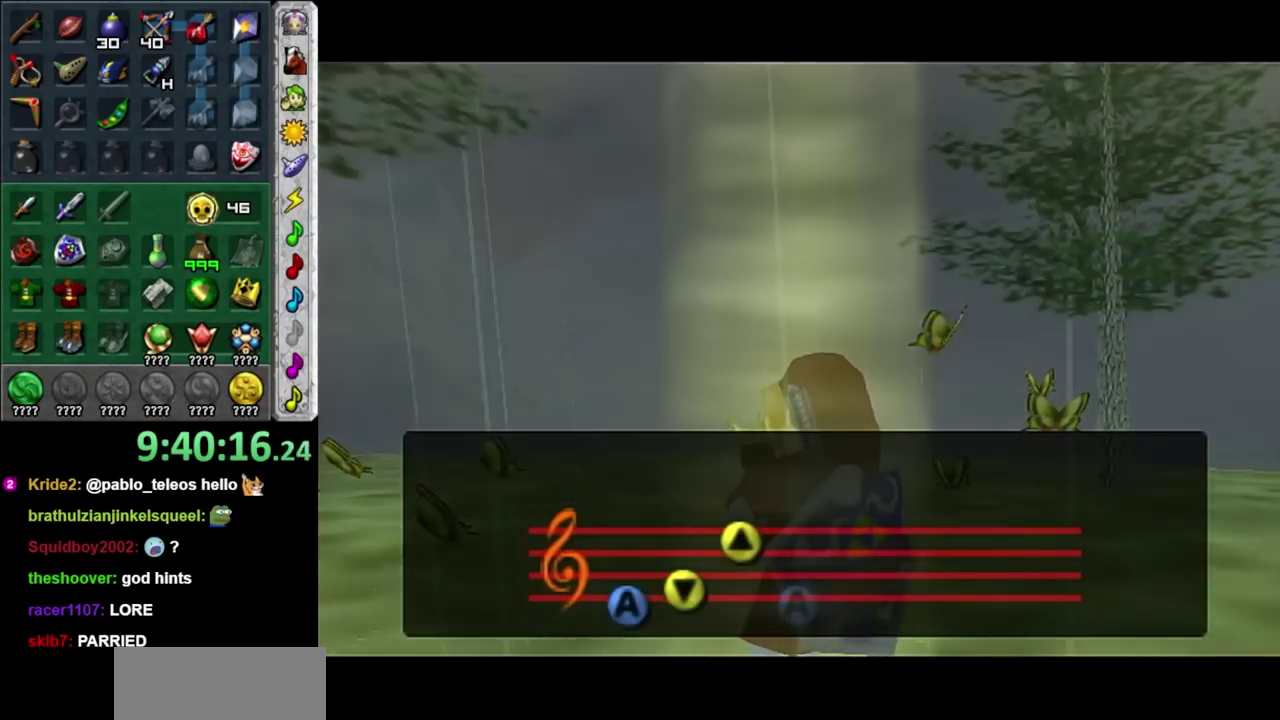
{"buttons": [], "left_stick": "center", "right_stick": "center", "events": []}
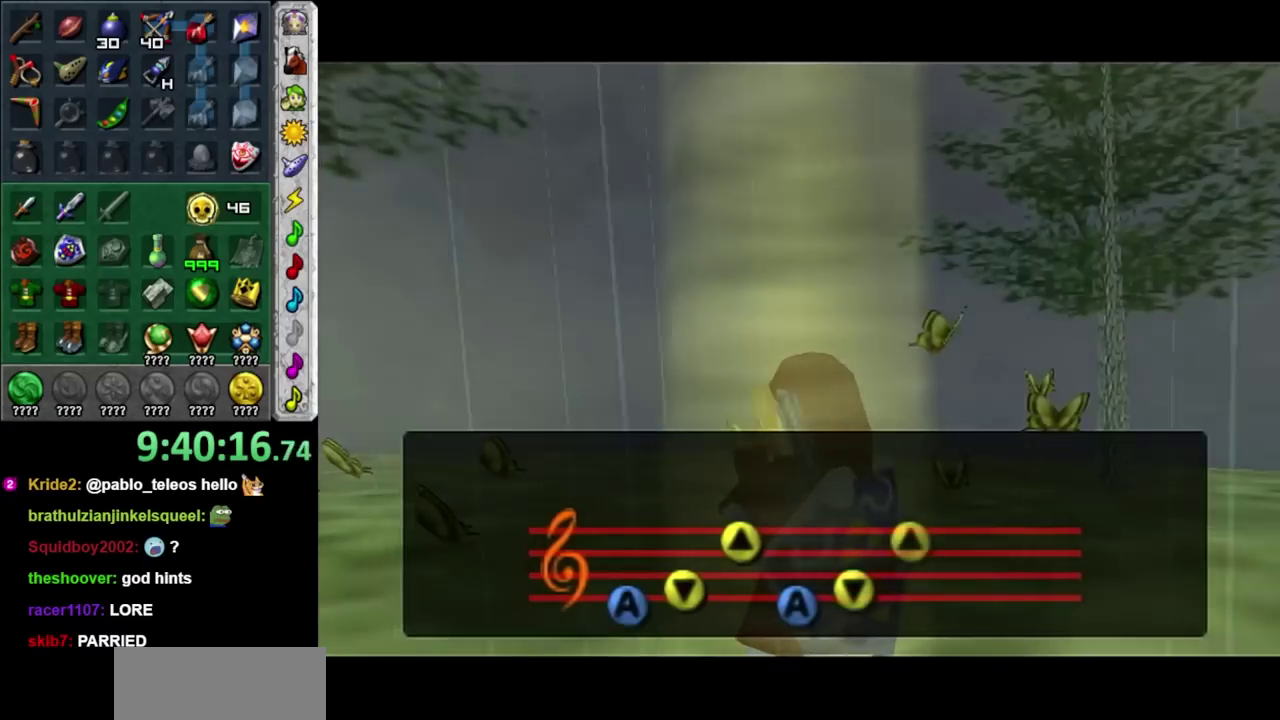
{"buttons": [], "left_stick": "center", "right_stick": "center", "events": []}
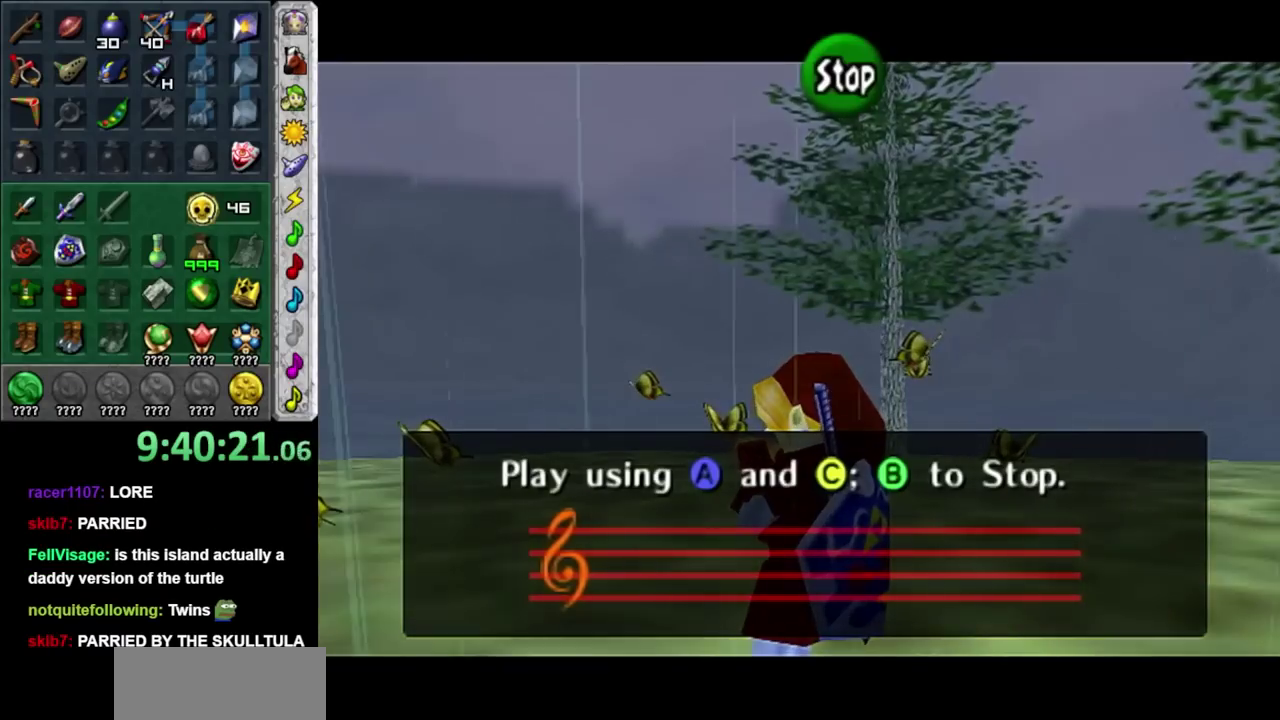
{"buttons": ["R2"], "left_stick": "center", "right_stick": "center", "events": [[217, "Y", "down"], [300, "Y", "up"], [333, "B", "down"], [467, "R2", "down"], [500, "B", "up"]]}
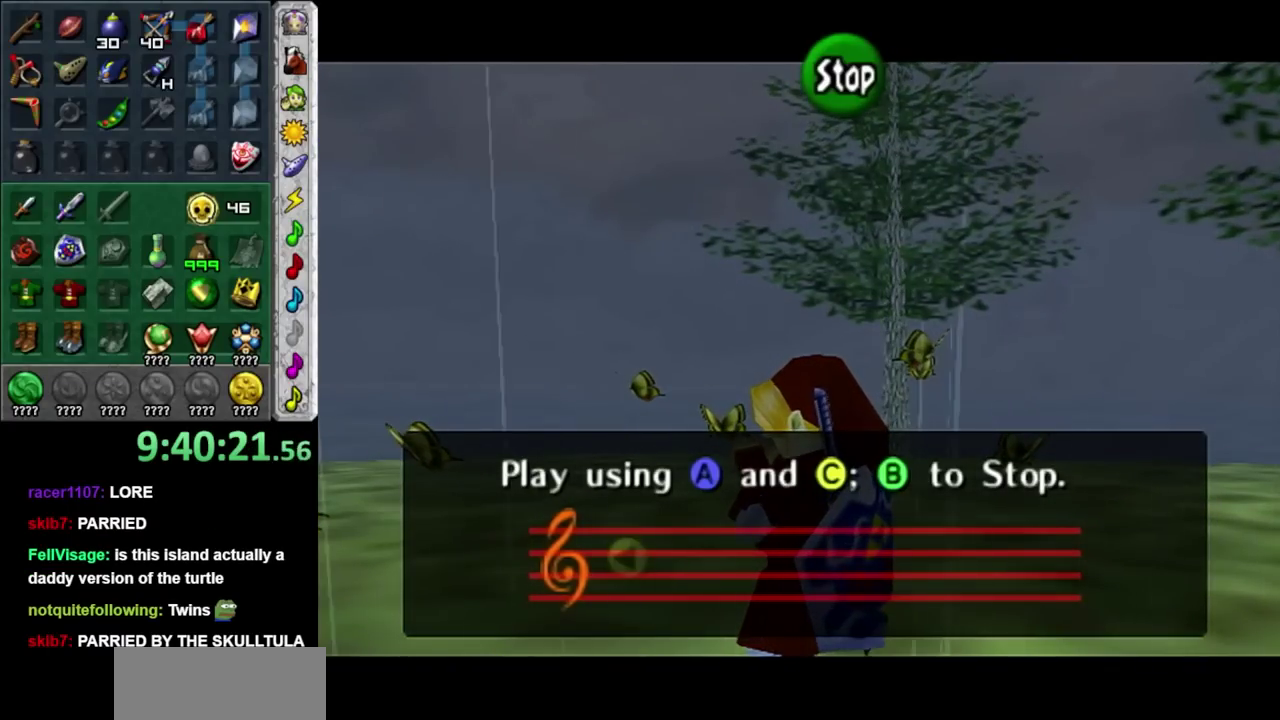
{"buttons": ["R2"], "left_stick": "center", "right_stick": "center", "events": [[117, "R2", "up"], [150, "Y", "down"], [250, "B", "down"], [250, "Y", "up"], [400, "R2", "down"], [433, "B", "up"]]}
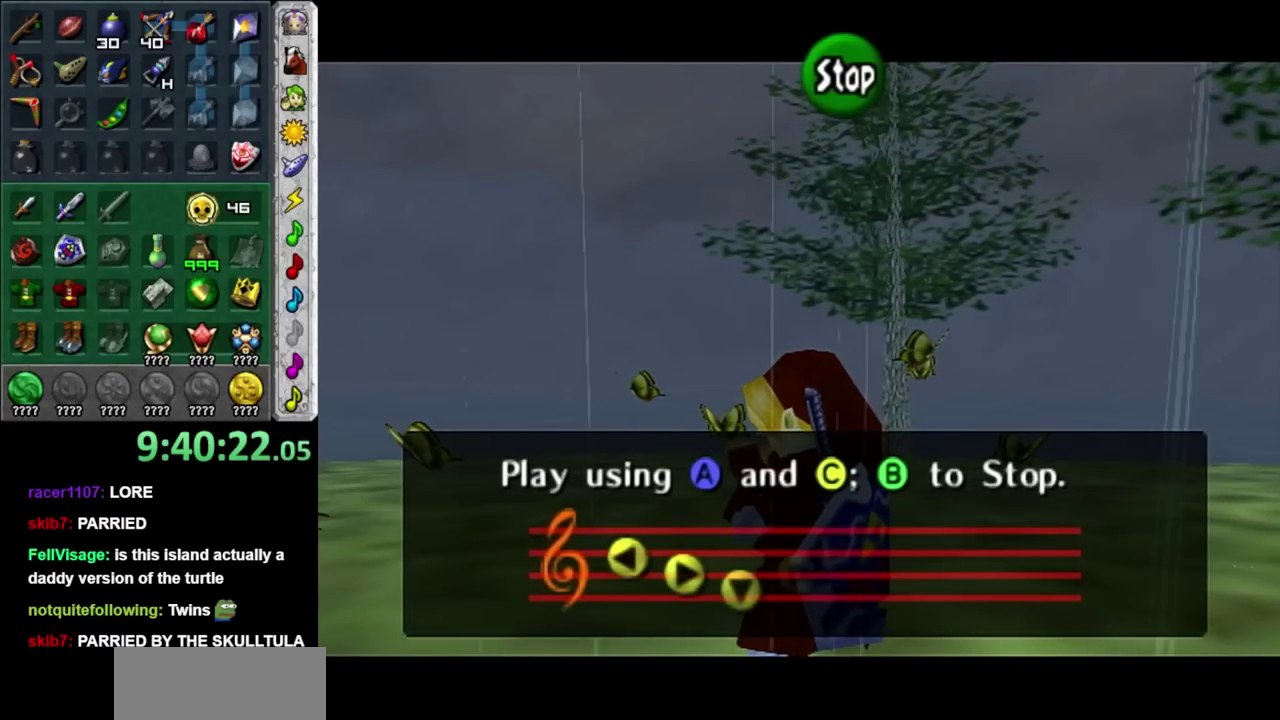
{"buttons": [], "left_stick": "center", "right_stick": "center", "events": [[83, "R2", "up"]]}
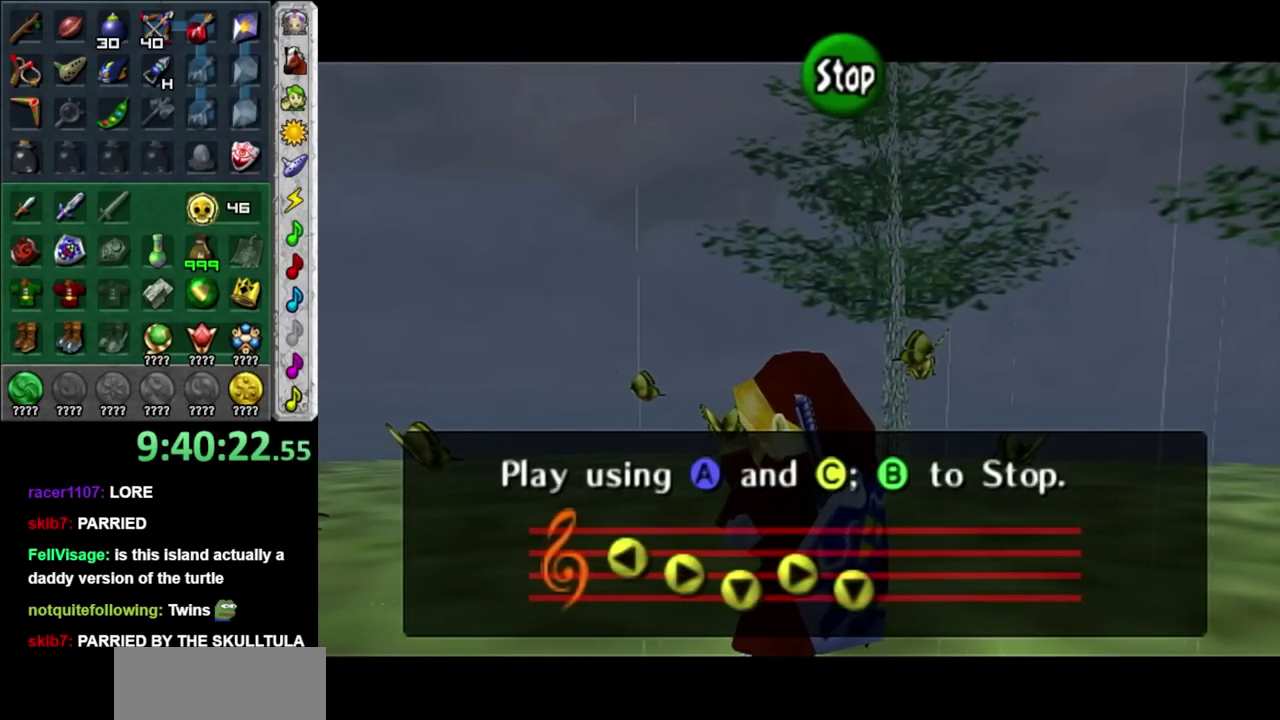
{"buttons": [], "left_stick": "center", "right_stick": "center", "events": []}